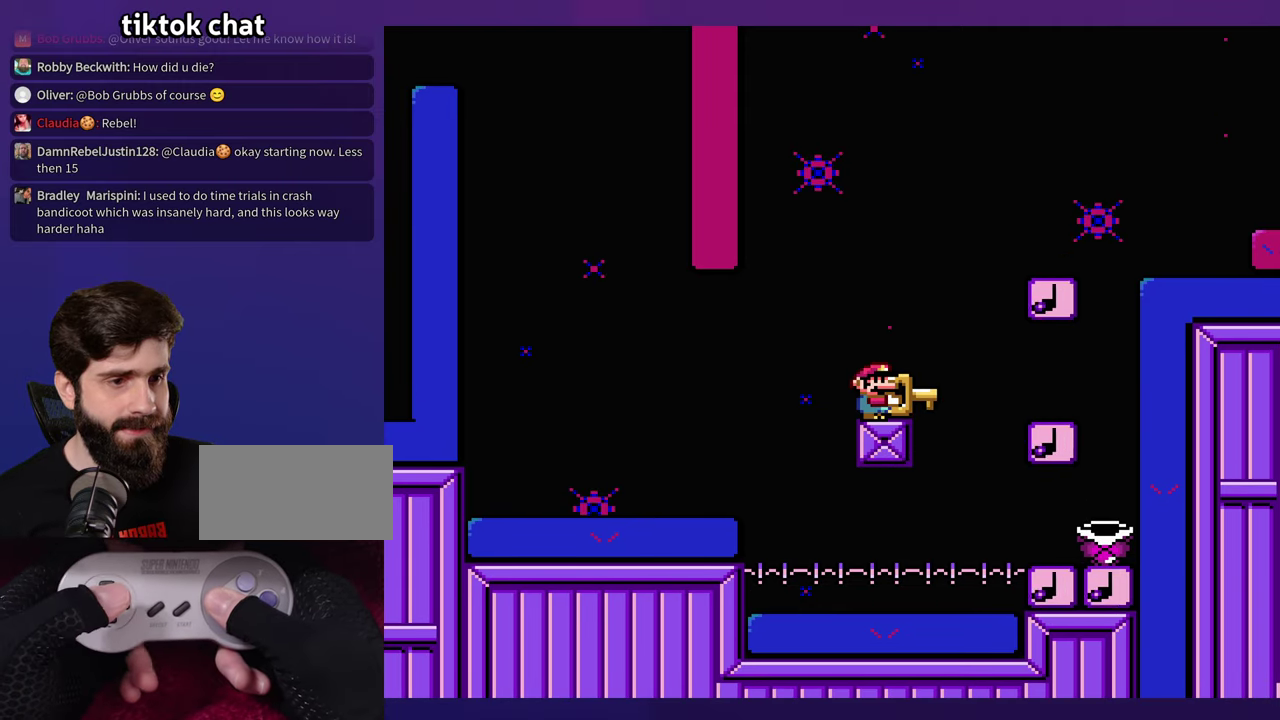
Gameplay with a controller (Nintendo layout); each line is a JSON object with the inputs held at the frame after it. "events" lists button and stick changes between this image and that frame as [ms after this image, input, new state], when the widget could be followed in between. Not read: B L3 R3 Y.
{"buttons": ["DPAD_RIGHT"], "events": [[33, "DPAD_RIGHT", "down"]]}
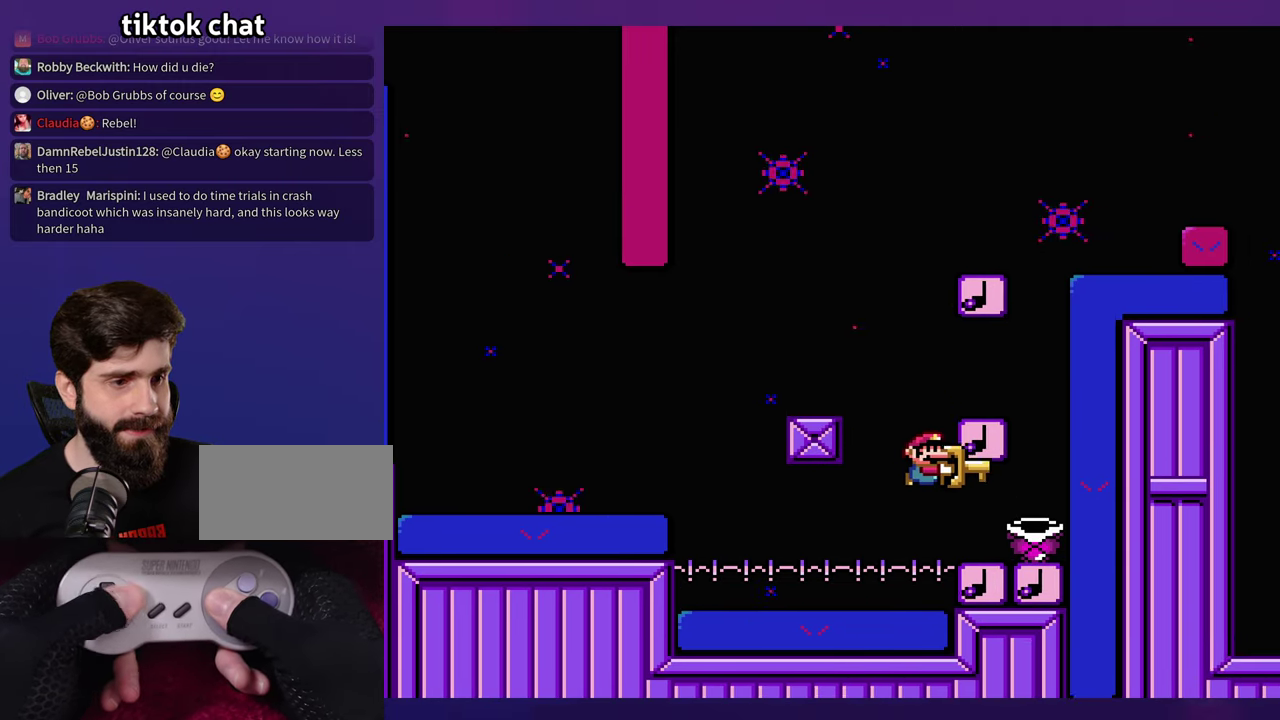
{"buttons": ["DPAD_RIGHT"], "events": [[17, "DPAD_LEFT", "down"], [17, "DPAD_RIGHT", "up"], [300, "DPAD_LEFT", "up"], [300, "DPAD_RIGHT", "down"]]}
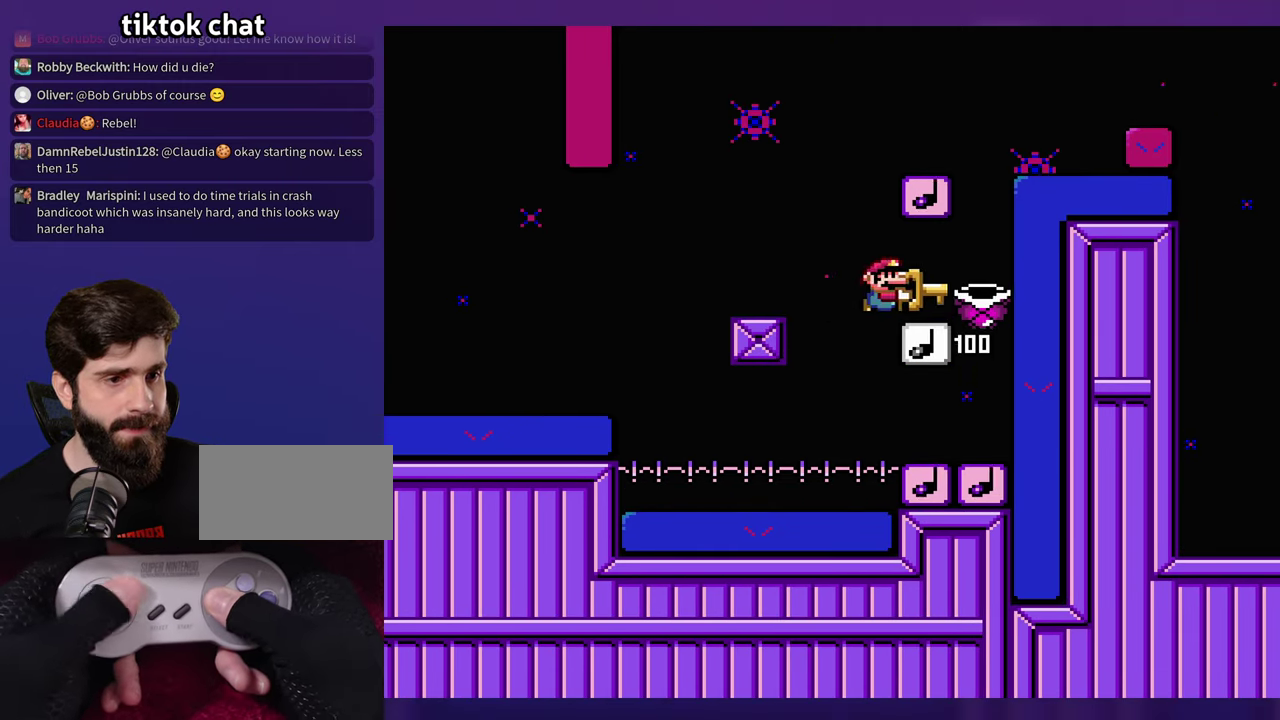
{"buttons": ["DPAD_RIGHT"], "events": [[17, "DPAD_LEFT", "down"], [17, "DPAD_RIGHT", "up"], [217, "DPAD_LEFT", "up"], [217, "DPAD_RIGHT", "down"]]}
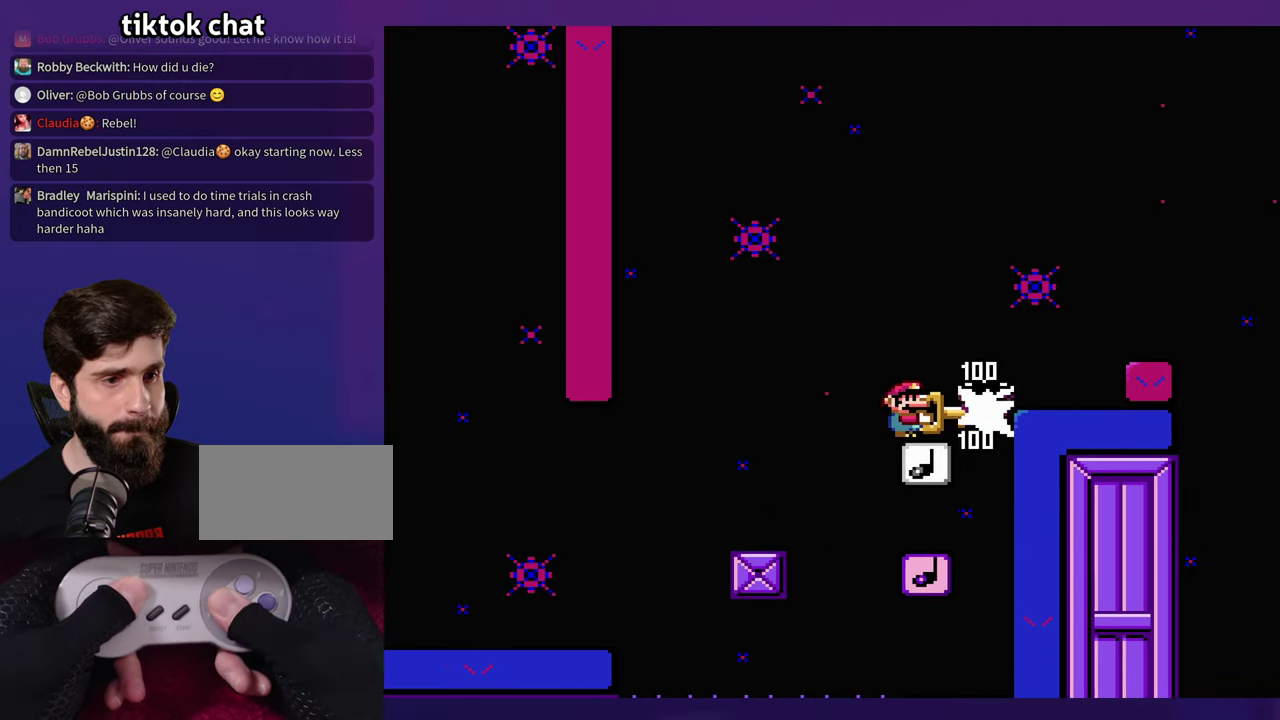
{"buttons": ["DPAD_RIGHT"], "events": []}
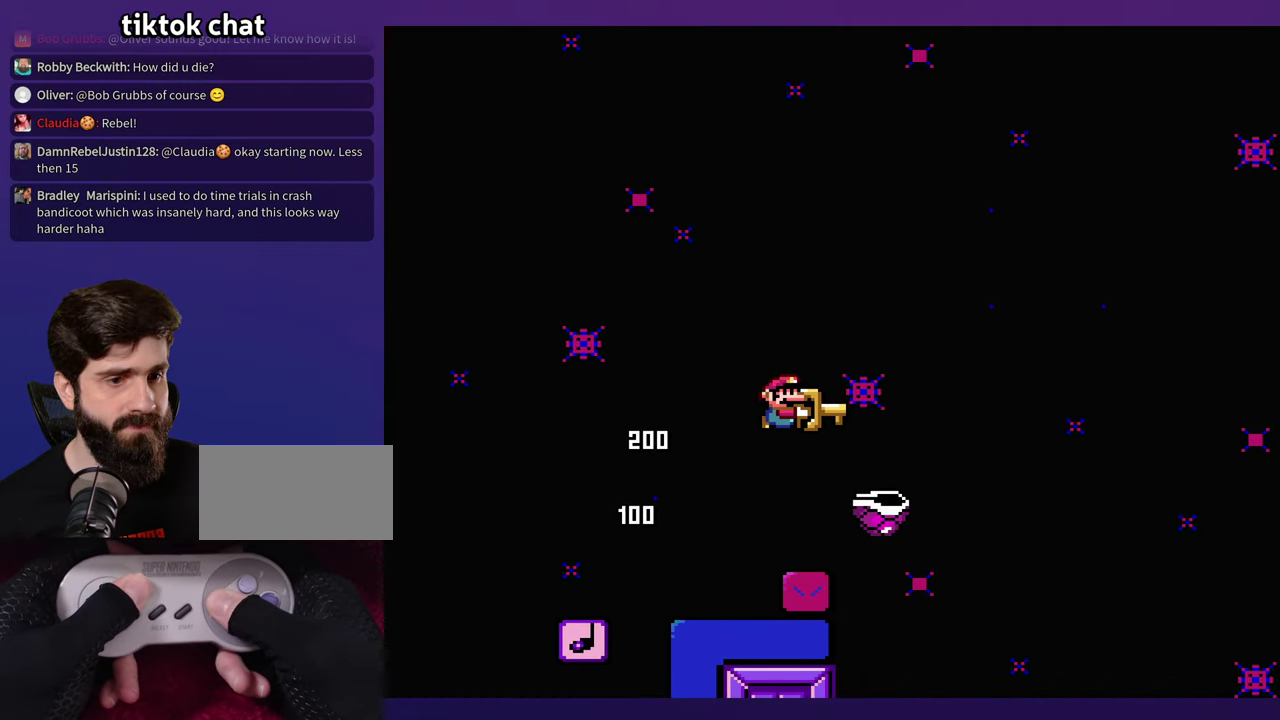
{"buttons": ["DPAD_RIGHT"], "events": [[150, "DPAD_RIGHT", "up"], [167, "DPAD_LEFT", "down"], [267, "DPAD_LEFT", "up"], [333, "DPAD_RIGHT", "down"]]}
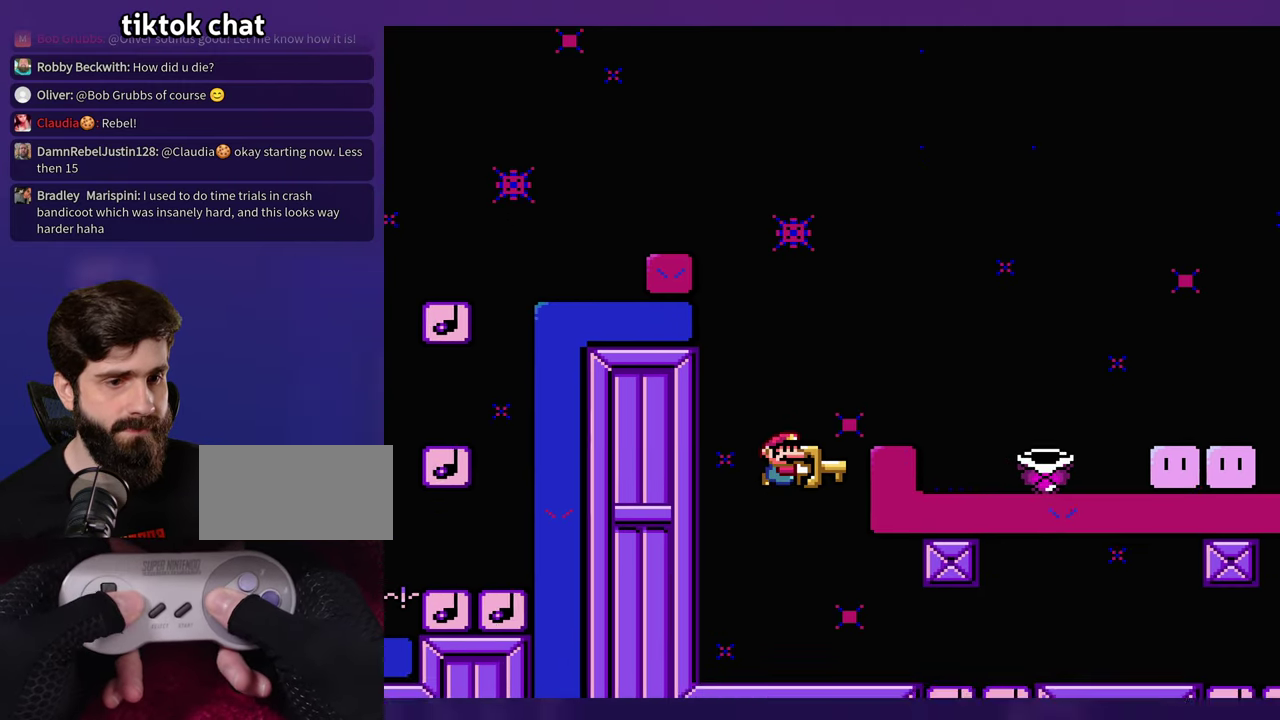
{"buttons": ["DPAD_RIGHT"], "events": []}
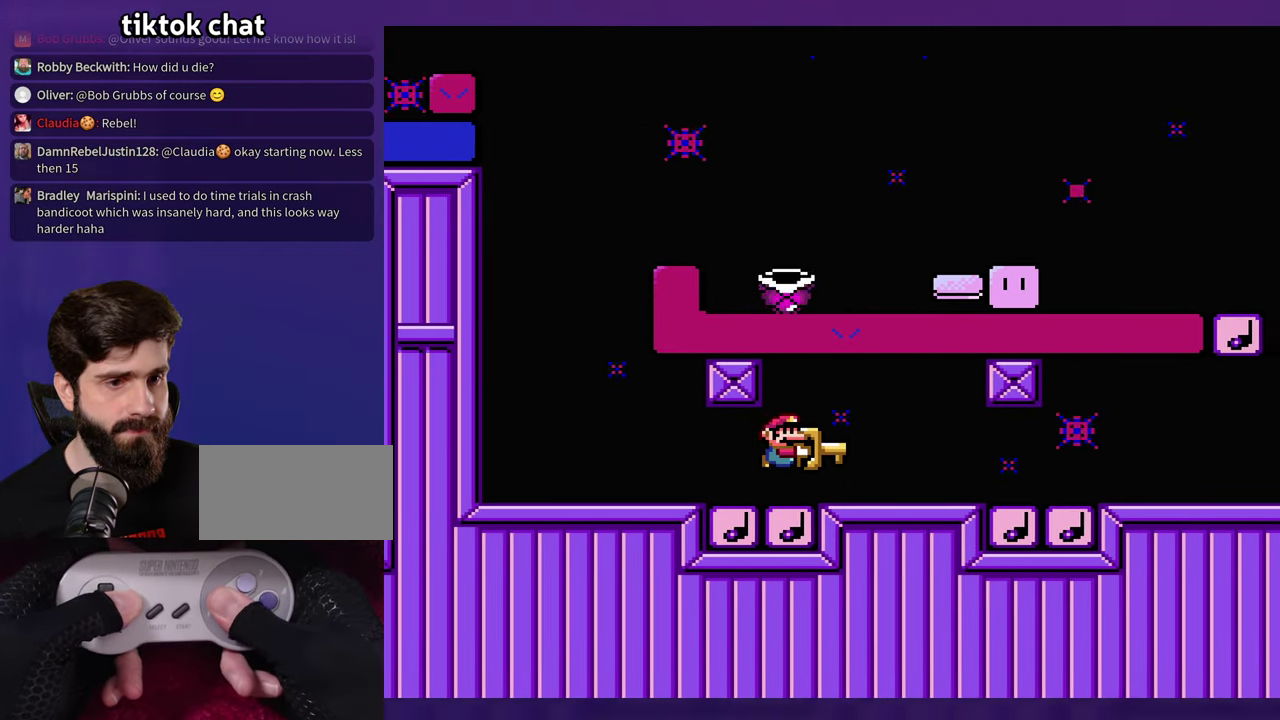
{"buttons": ["DPAD_RIGHT"], "events": []}
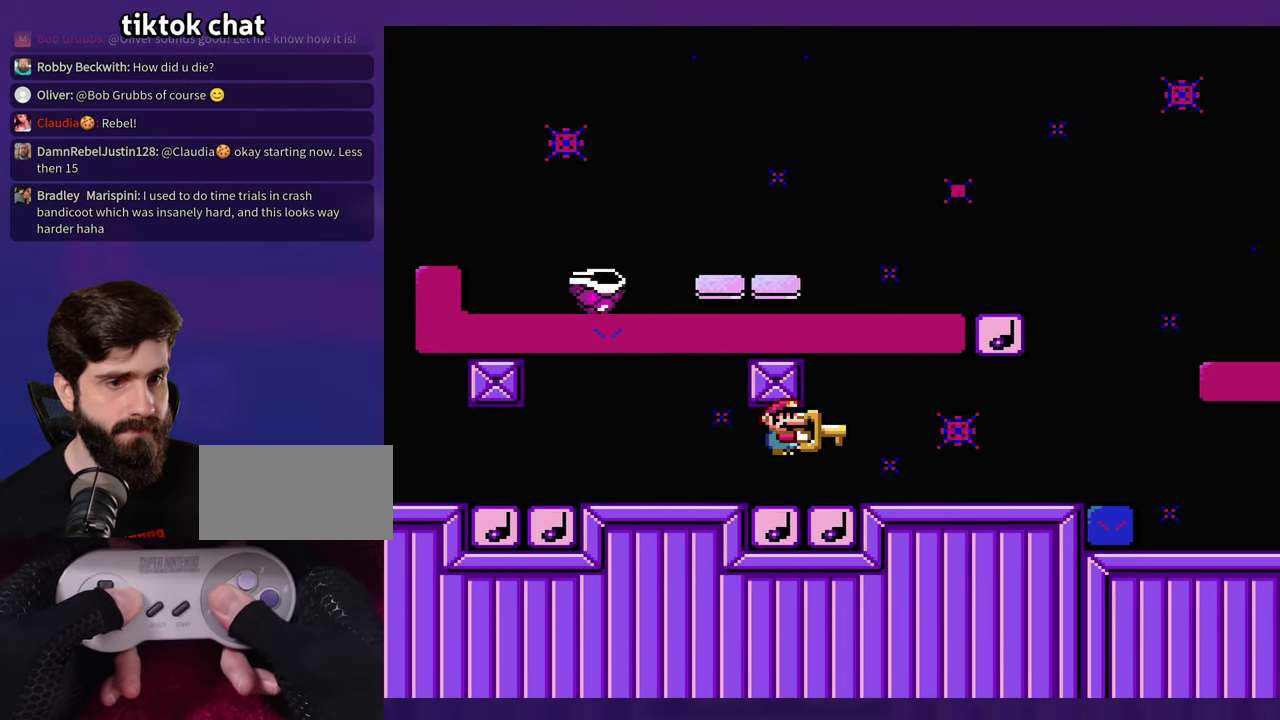
{"buttons": ["DPAD_LEFT"], "events": [[400, "DPAD_RIGHT", "up"], [417, "DPAD_LEFT", "down"]]}
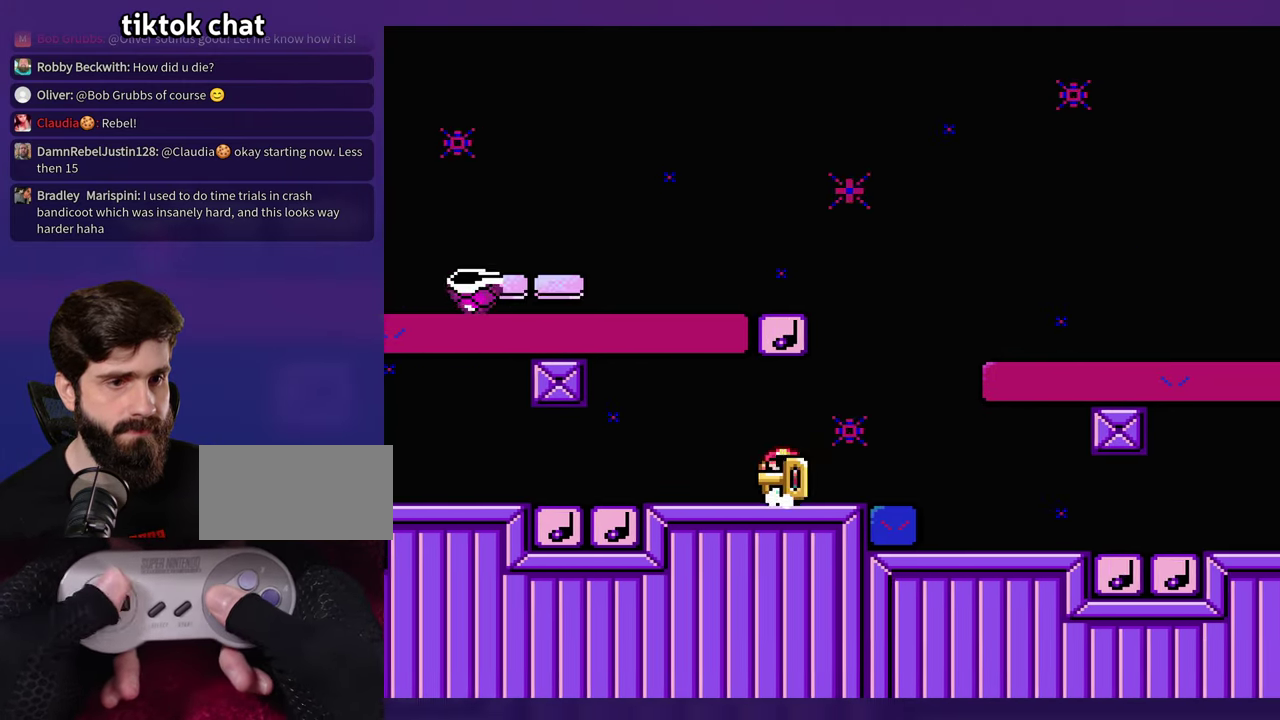
{"buttons": [], "events": [[17, "DPAD_LEFT", "up"]]}
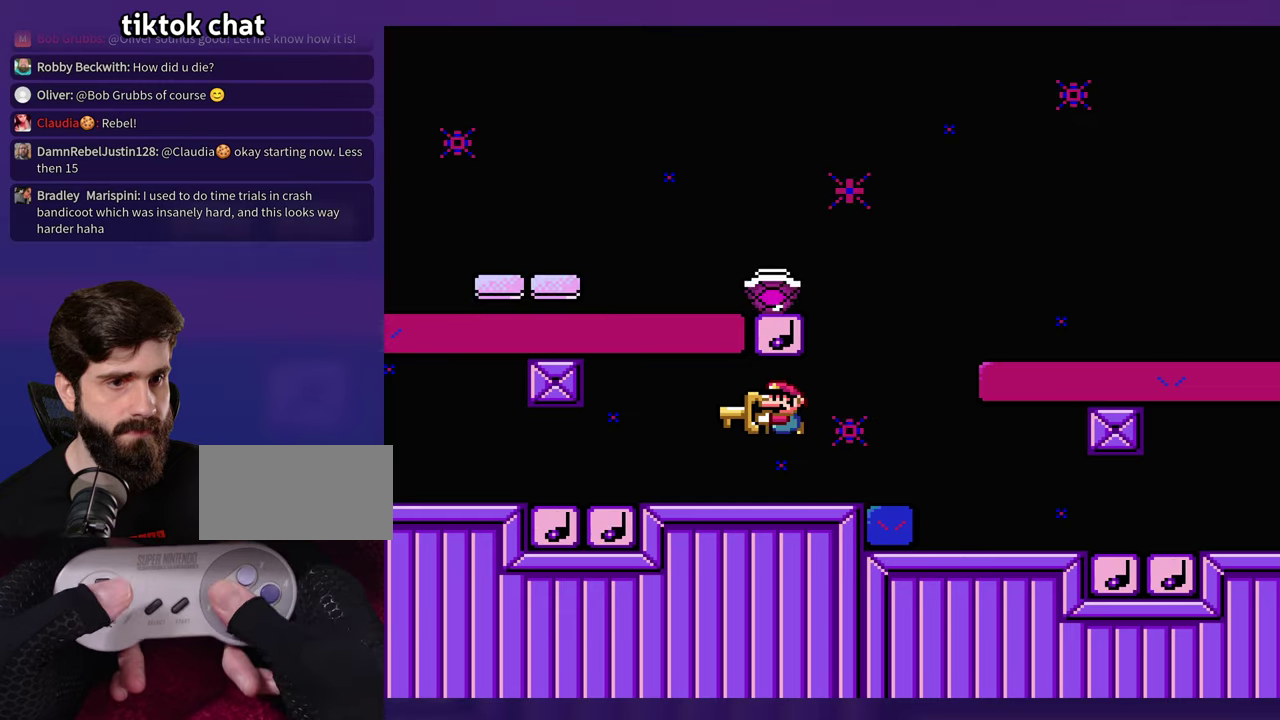
{"buttons": ["DPAD_LEFT"], "events": [[150, "DPAD_RIGHT", "down"], [434, "DPAD_LEFT", "down"], [434, "DPAD_RIGHT", "up"]]}
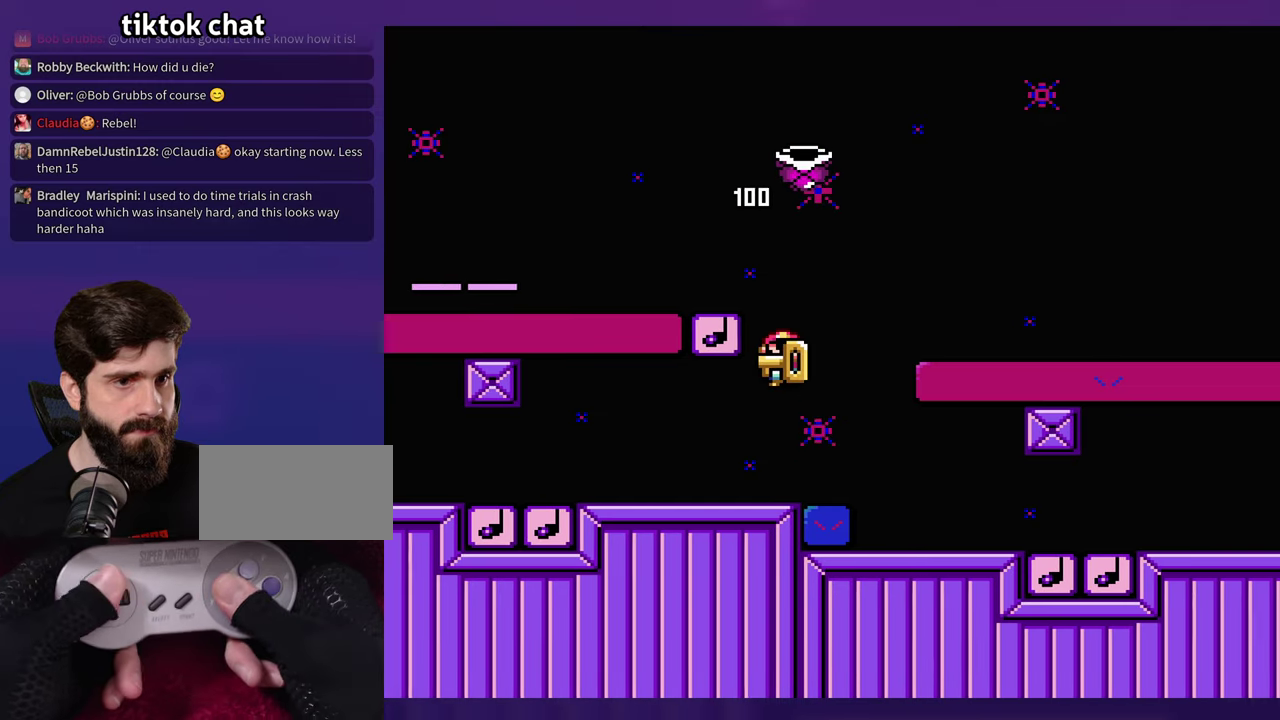
{"buttons": ["DPAD_RIGHT"], "events": [[34, "DPAD_UP", "down"], [67, "DPAD_LEFT", "up"], [84, "DPAD_RIGHT", "down"], [100, "DPAD_UP", "up"], [317, "DPAD_RIGHT", "up"], [484, "DPAD_RIGHT", "down"]]}
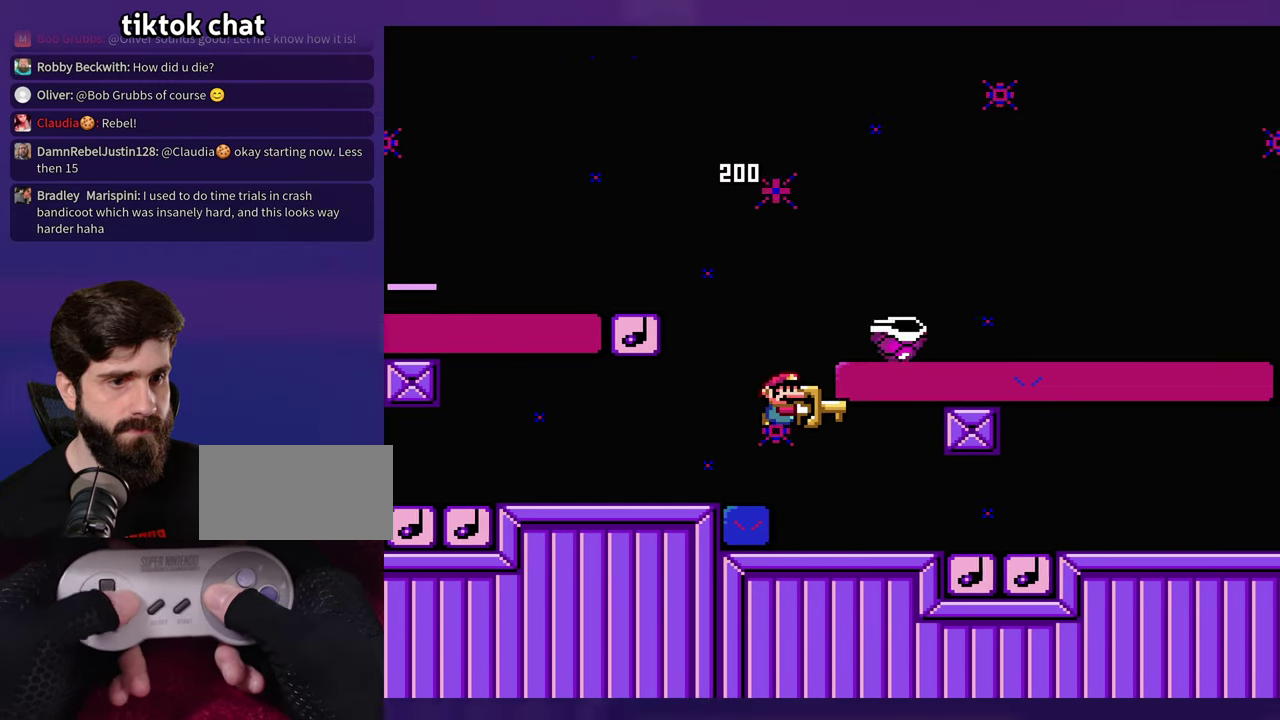
{"buttons": ["DPAD_RIGHT"], "events": []}
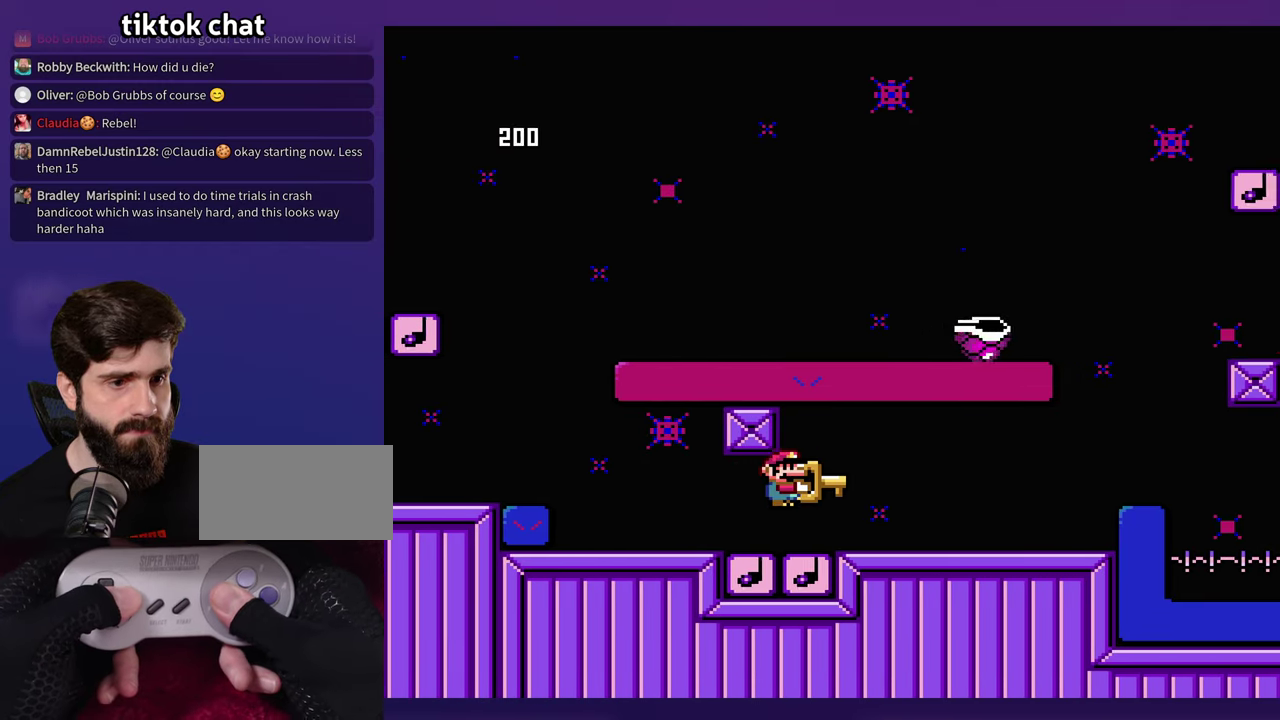
{"buttons": ["DPAD_RIGHT"], "events": []}
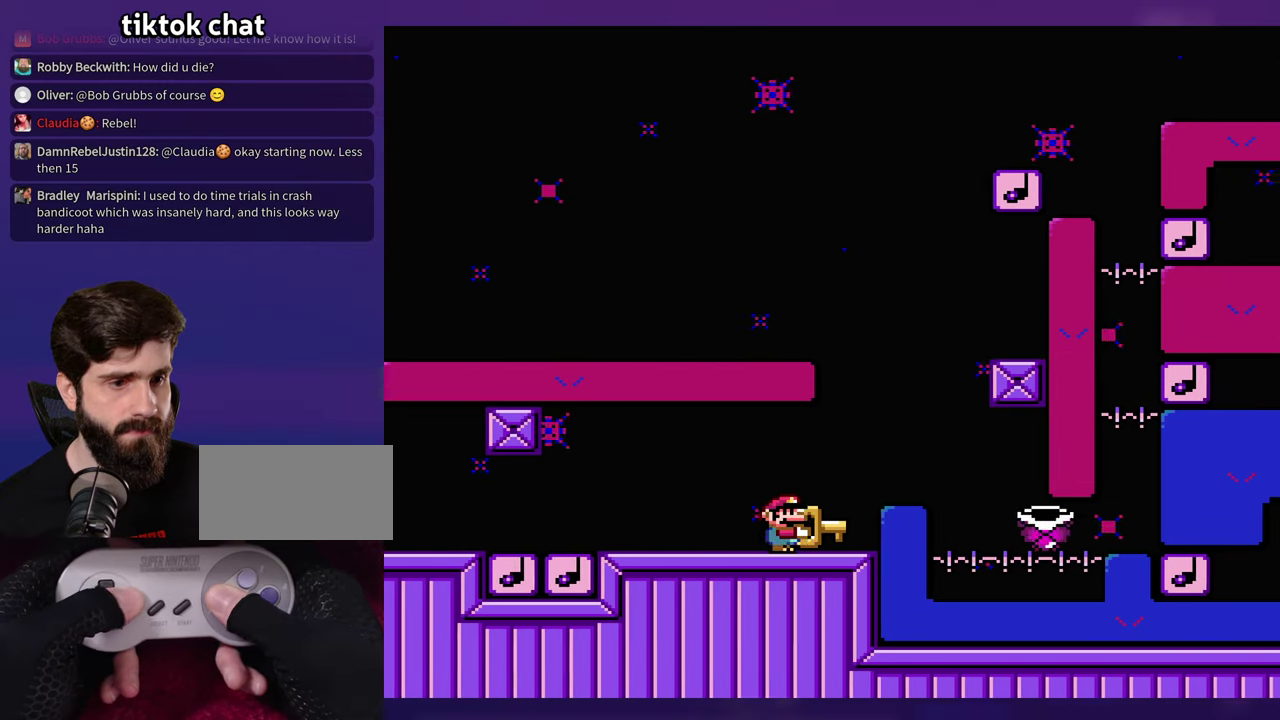
{"buttons": [], "events": [[34, "DPAD_LEFT", "down"], [34, "DPAD_RIGHT", "up"], [167, "DPAD_LEFT", "up"], [317, "DPAD_RIGHT", "down"], [400, "DPAD_RIGHT", "up"]]}